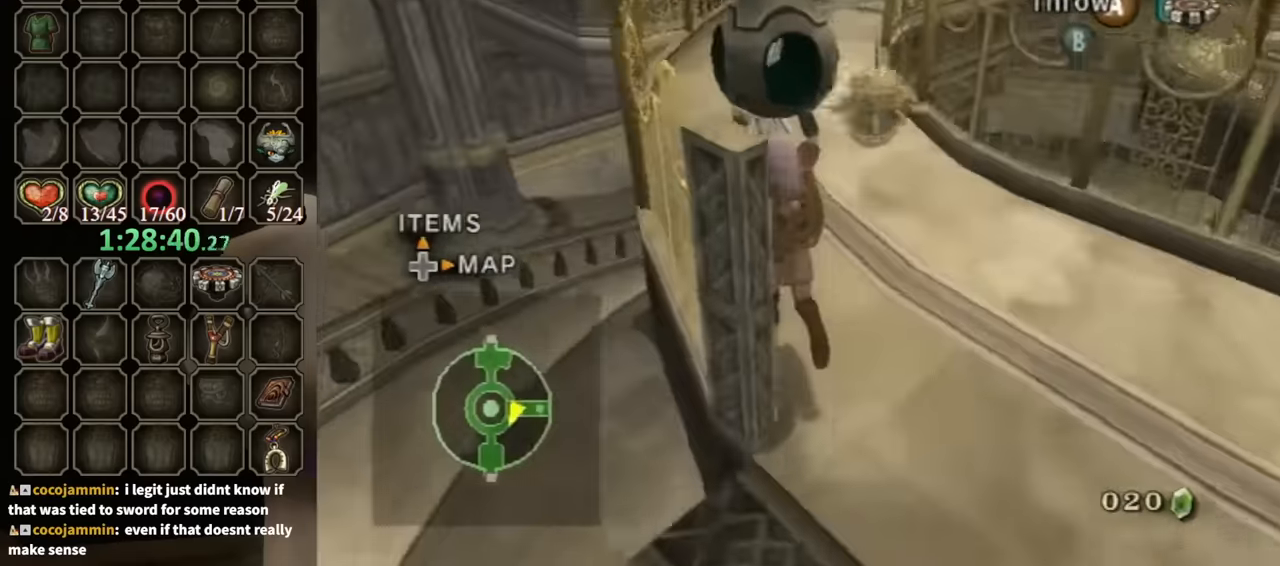
Gameplay with a controller (Nintendo layout); each line is a JSON object with the inputs held at the frame after it. "events" lists button and stick changes between this image and that frame as [ms after this image, input, new state], when the widget could be followed in between. Not read: L3 R3.
{"buttons": [], "left_stick": "up", "right_stick": "center", "events": []}
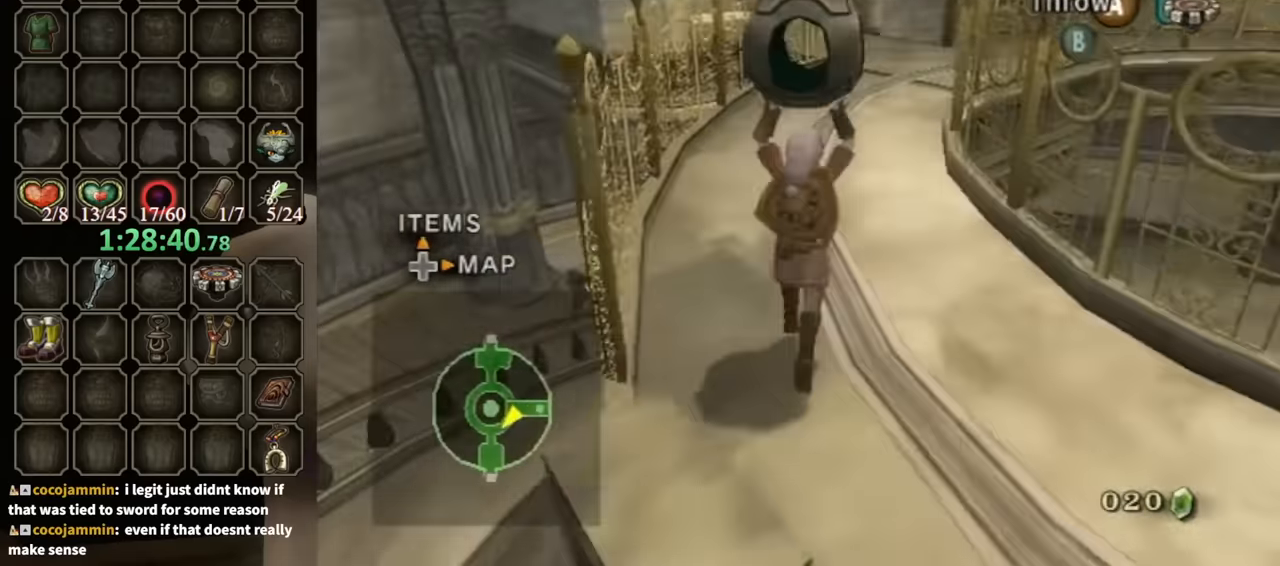
{"buttons": [], "left_stick": "up", "right_stick": "center", "events": []}
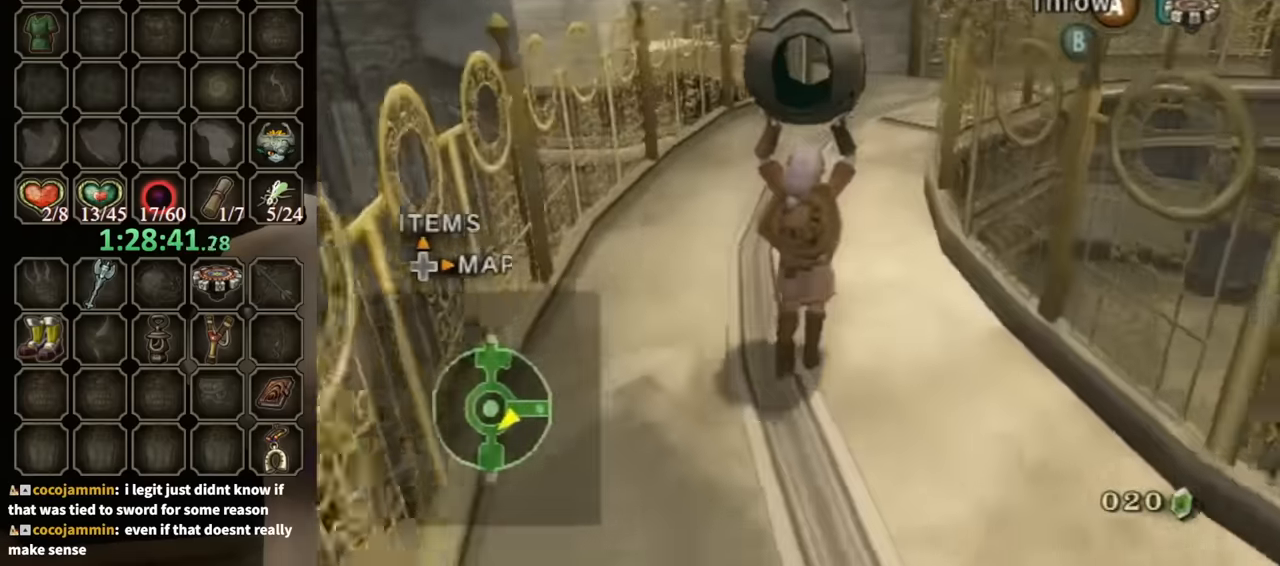
{"buttons": [], "left_stick": "up", "right_stick": "center", "events": []}
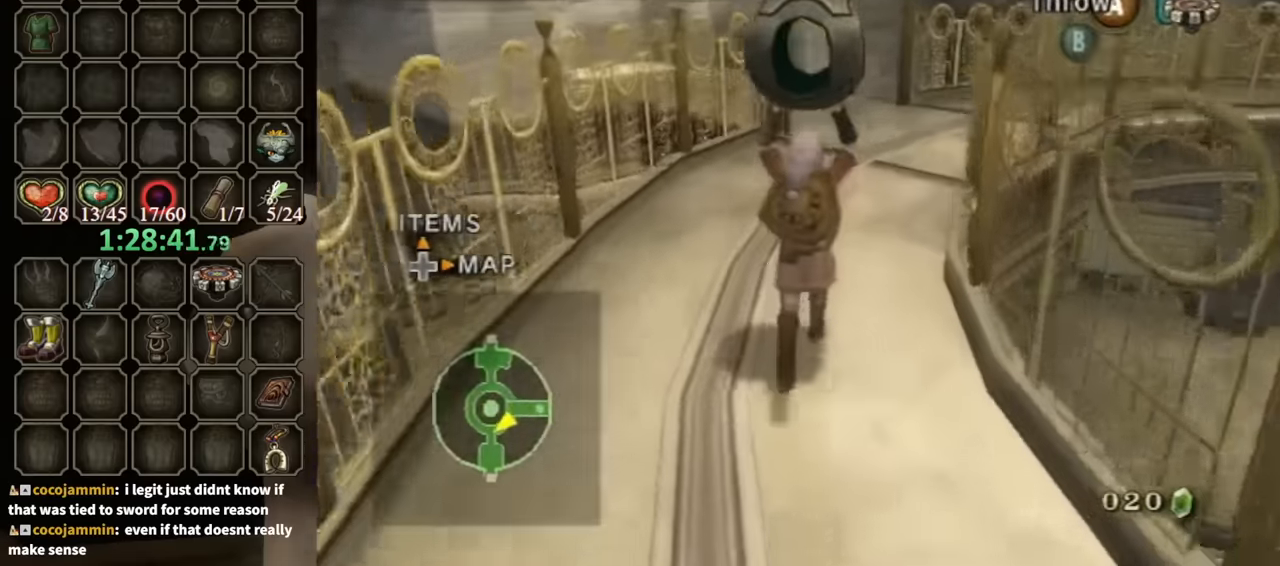
{"buttons": [], "left_stick": "up", "right_stick": "center", "events": []}
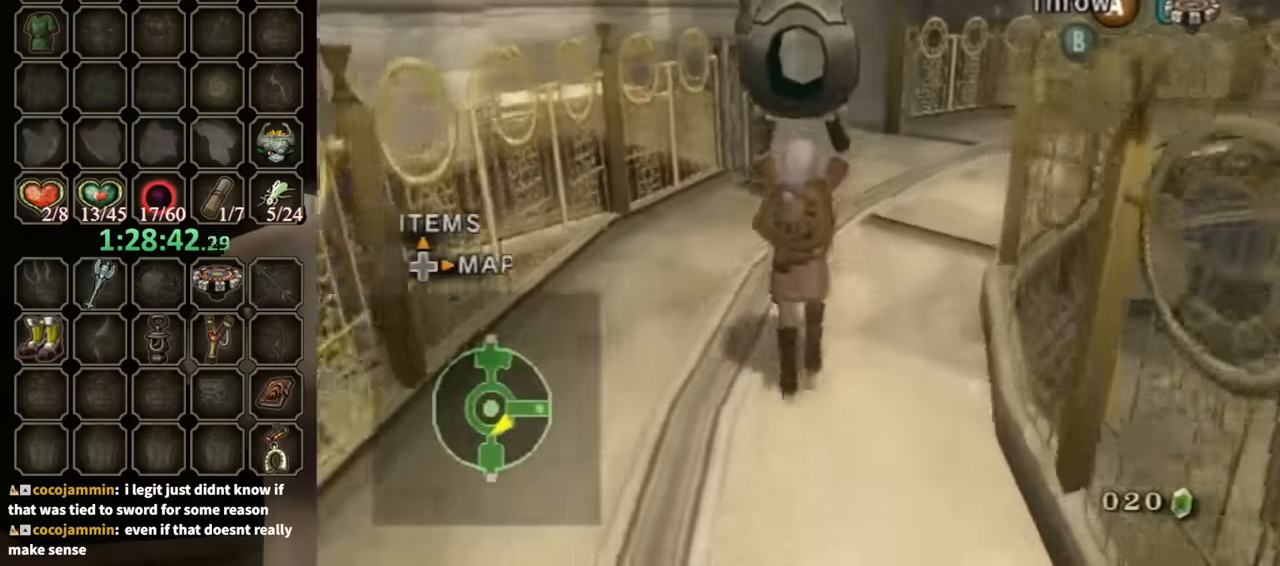
{"buttons": [], "left_stick": "up", "right_stick": "center", "events": []}
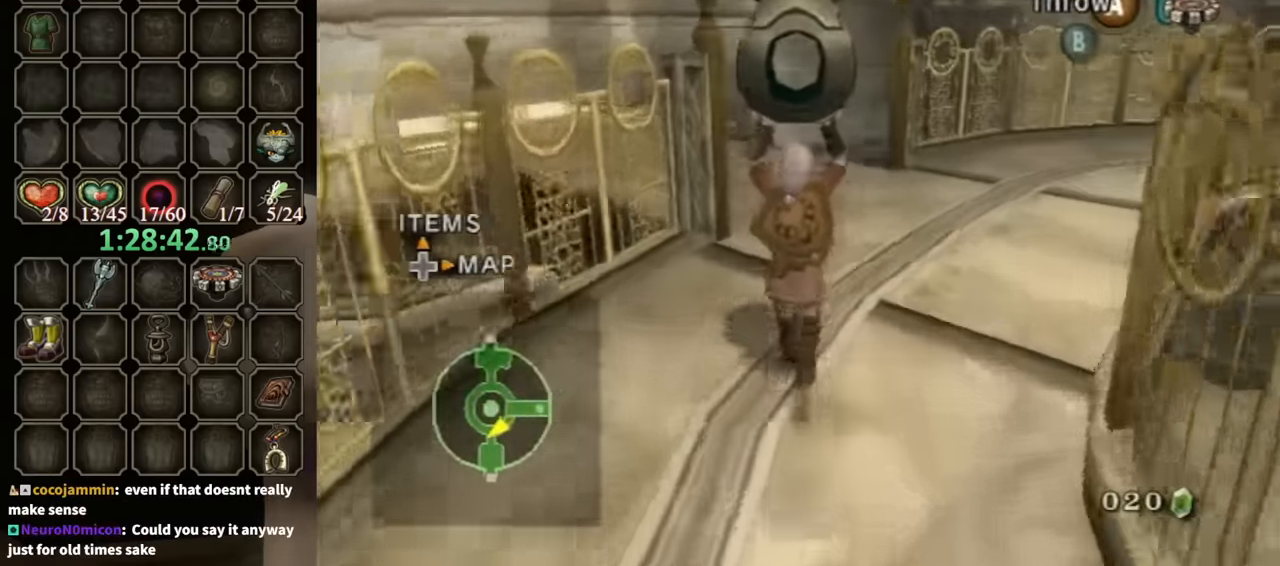
{"buttons": [], "left_stick": "up", "right_stick": "center", "events": []}
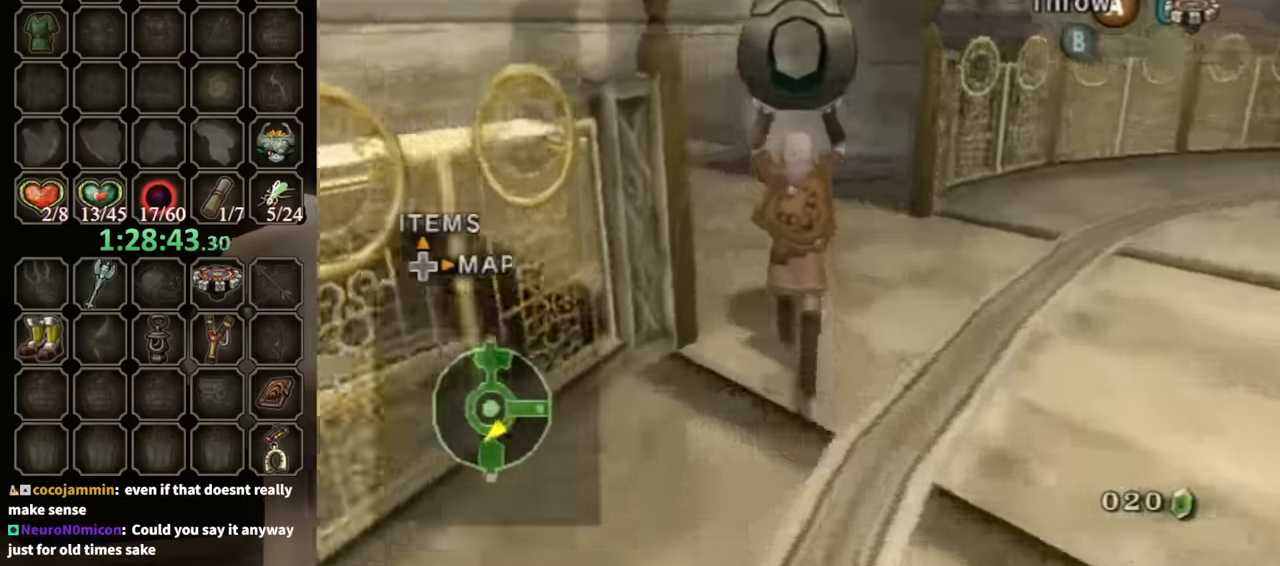
{"buttons": [], "left_stick": "up", "right_stick": "center", "events": [[100, "left_stick", "up-left"], [100, "right_stick", "right"], [367, "right_stick", "center"], [433, "left_stick", "up"]]}
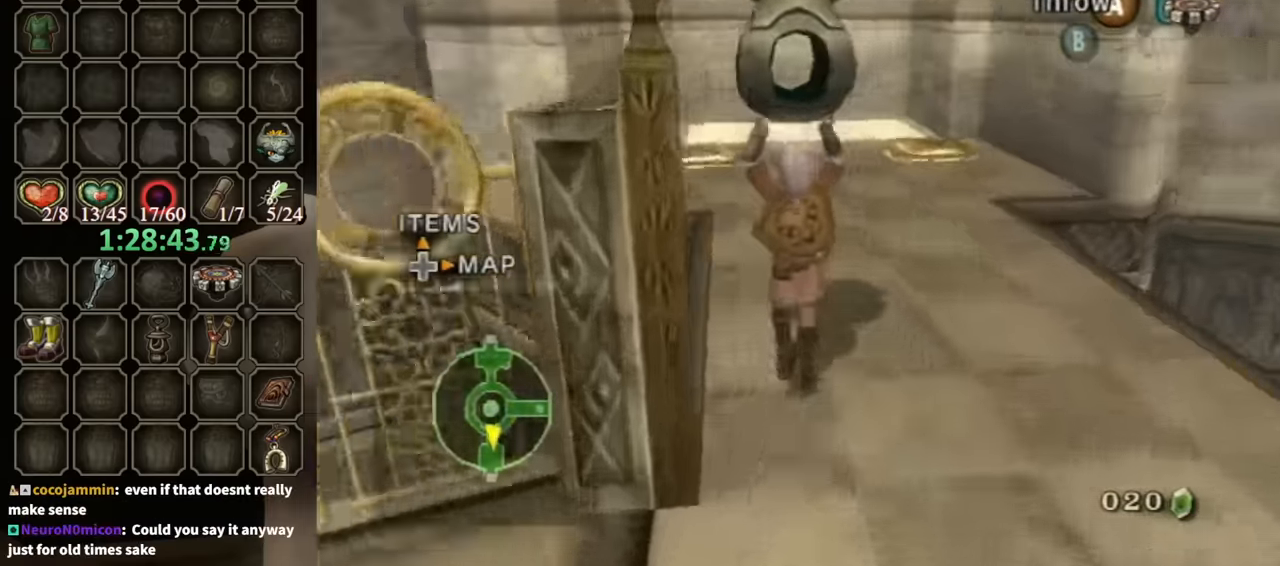
{"buttons": [], "left_stick": "up", "right_stick": "center", "events": []}
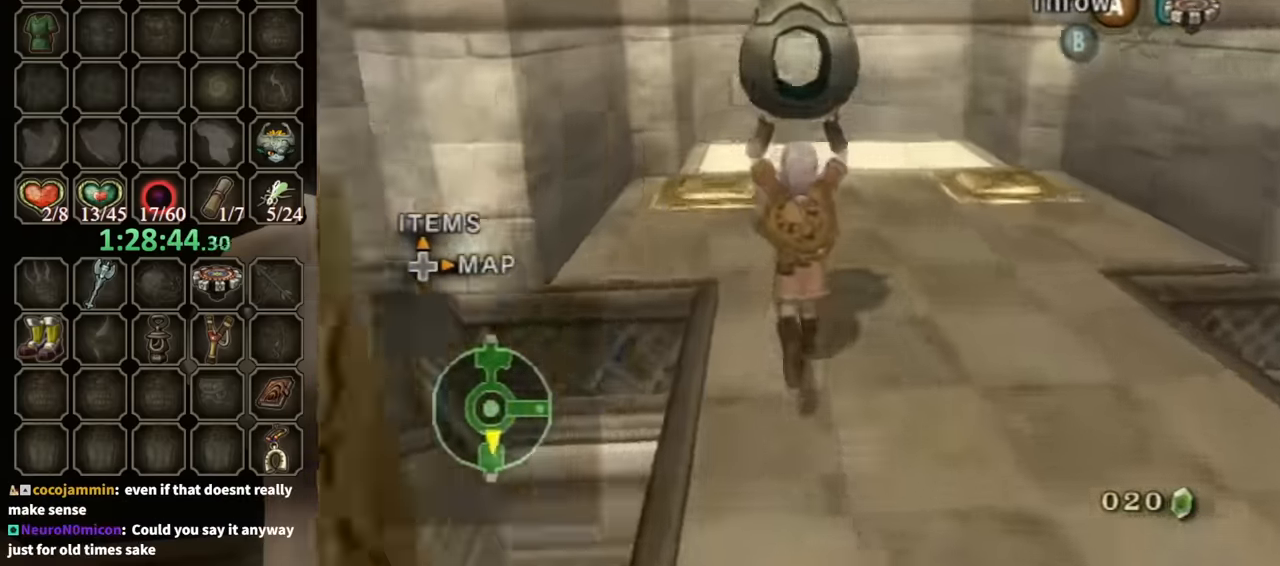
{"buttons": [], "left_stick": "up", "right_stick": "center", "events": []}
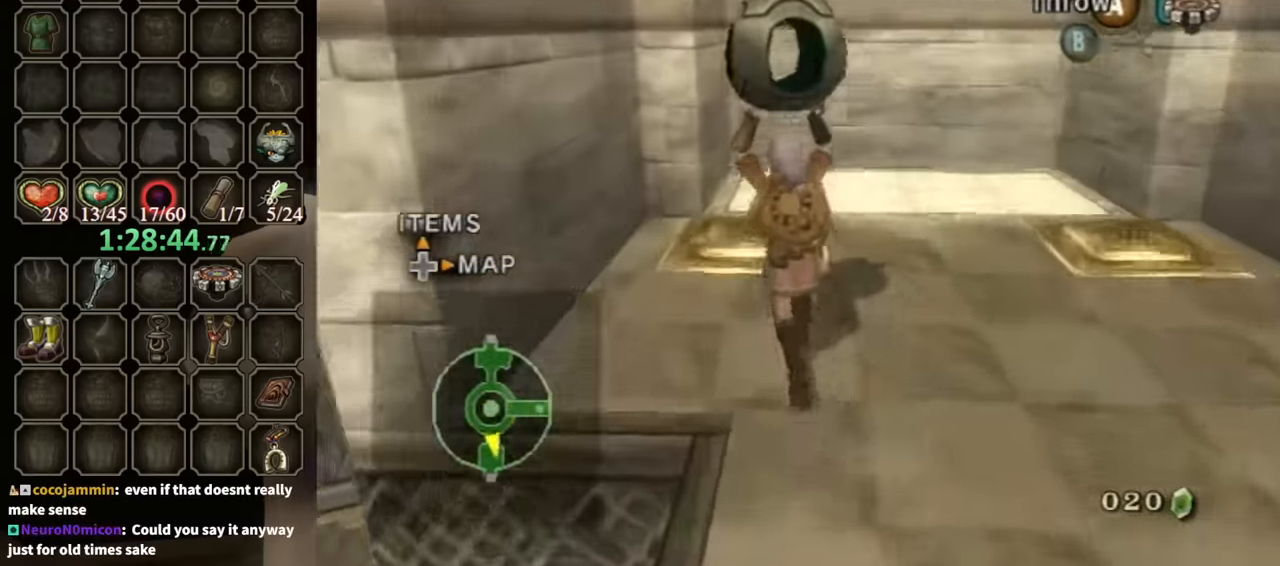
{"buttons": [], "left_stick": "center", "right_stick": "center", "events": [[400, "left_stick", "center"]]}
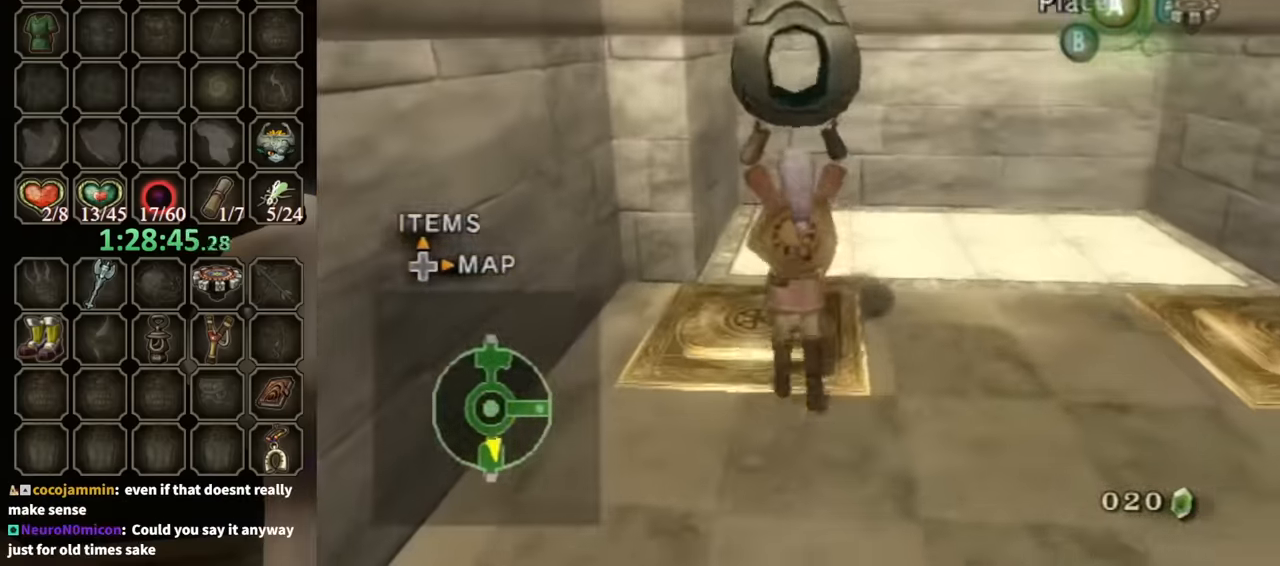
{"buttons": [], "left_stick": "center", "right_stick": "center", "events": [[33, "A", "down"], [100, "A", "up"]]}
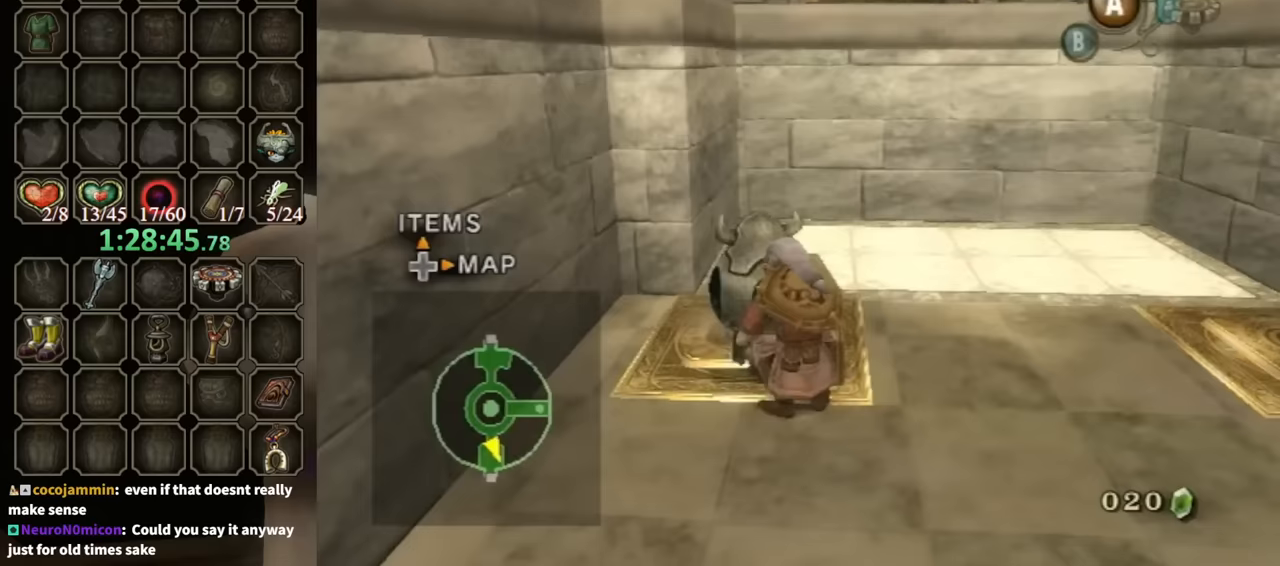
{"buttons": [], "left_stick": "up-right", "right_stick": "left", "events": [[100, "left_stick", "up-right"], [133, "right_stick", "left"]]}
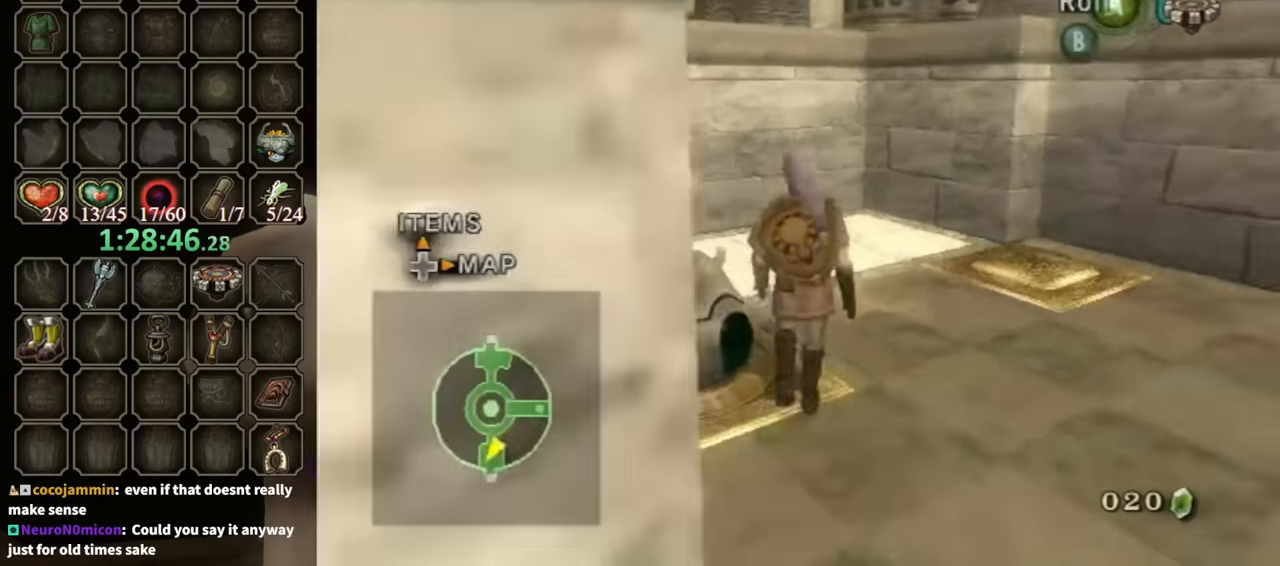
{"buttons": [], "left_stick": "up", "right_stick": "center", "events": [[233, "left_stick", "up"], [300, "right_stick", "center"]]}
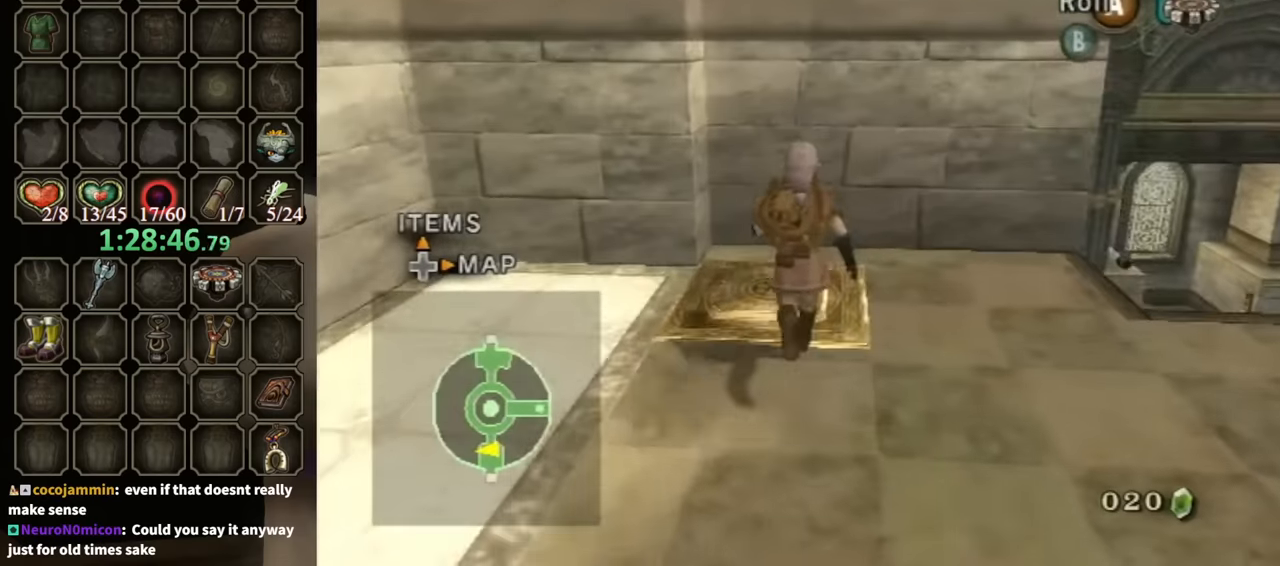
{"buttons": ["L1"], "left_stick": "center", "right_stick": "center", "events": [[133, "left_stick", "up-right"], [267, "left_stick", "center"], [400, "L1", "down"]]}
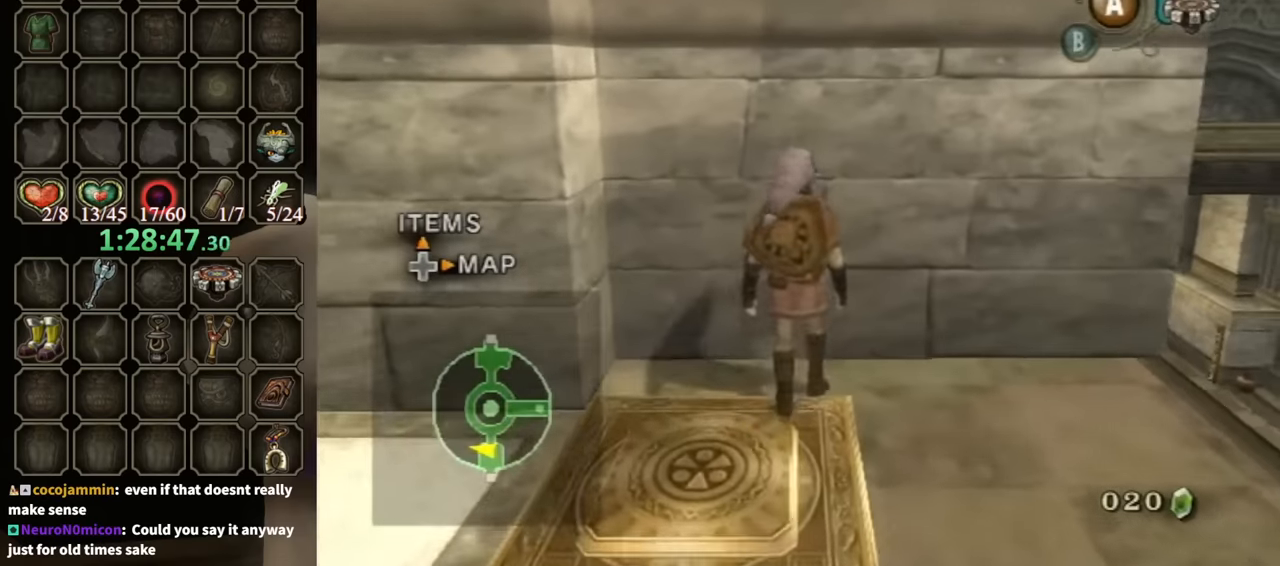
{"buttons": ["L1"], "left_stick": "down", "right_stick": "center", "events": [[67, "left_stick", "down"]]}
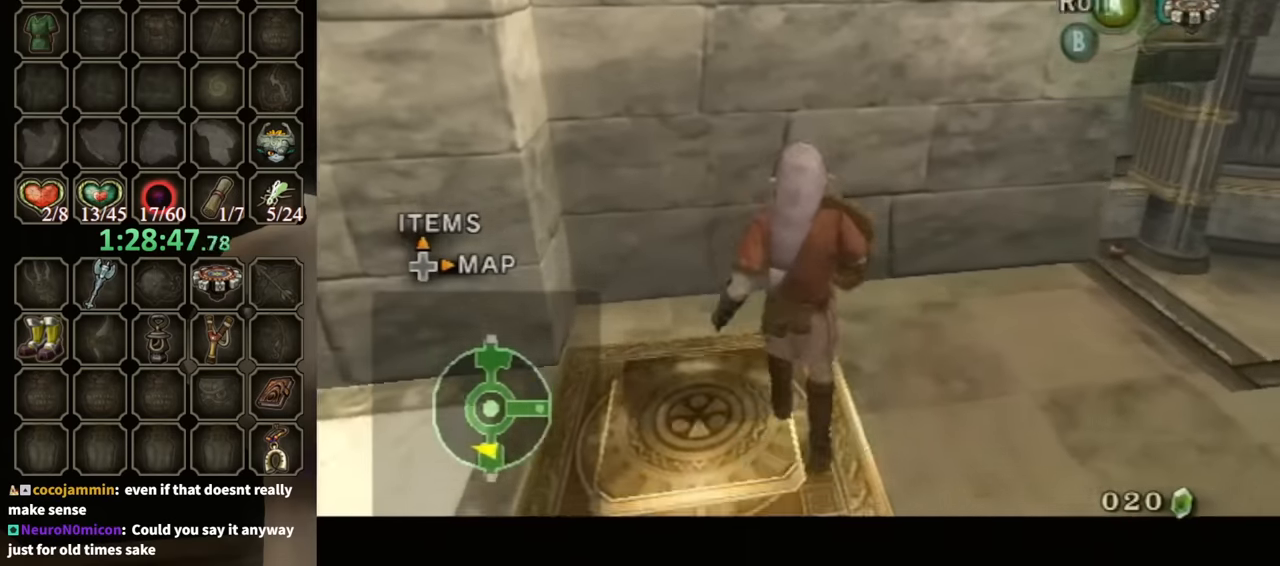
{"buttons": ["L1"], "left_stick": "center", "right_stick": "center", "events": [[33, "left_stick", "center"], [200, "left_stick", "down-left"], [333, "left_stick", "up-left"], [433, "left_stick", "center"]]}
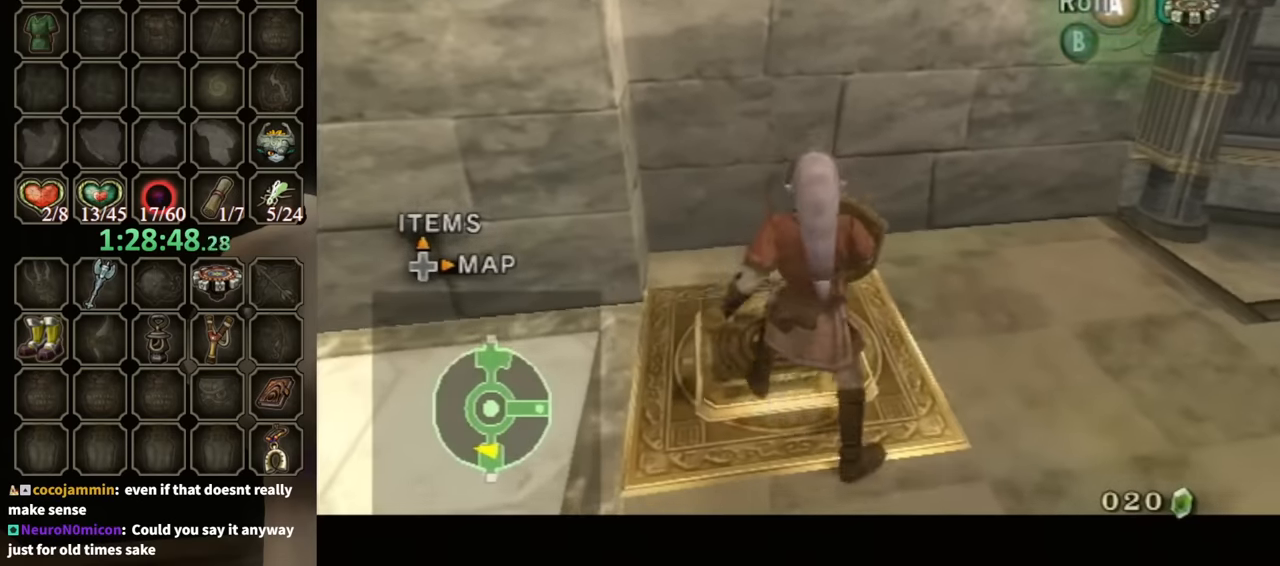
{"buttons": ["L1"], "left_stick": "center", "right_stick": "center", "events": [[133, "left_stick", "up"], [267, "left_stick", "up-right"], [367, "left_stick", "center"]]}
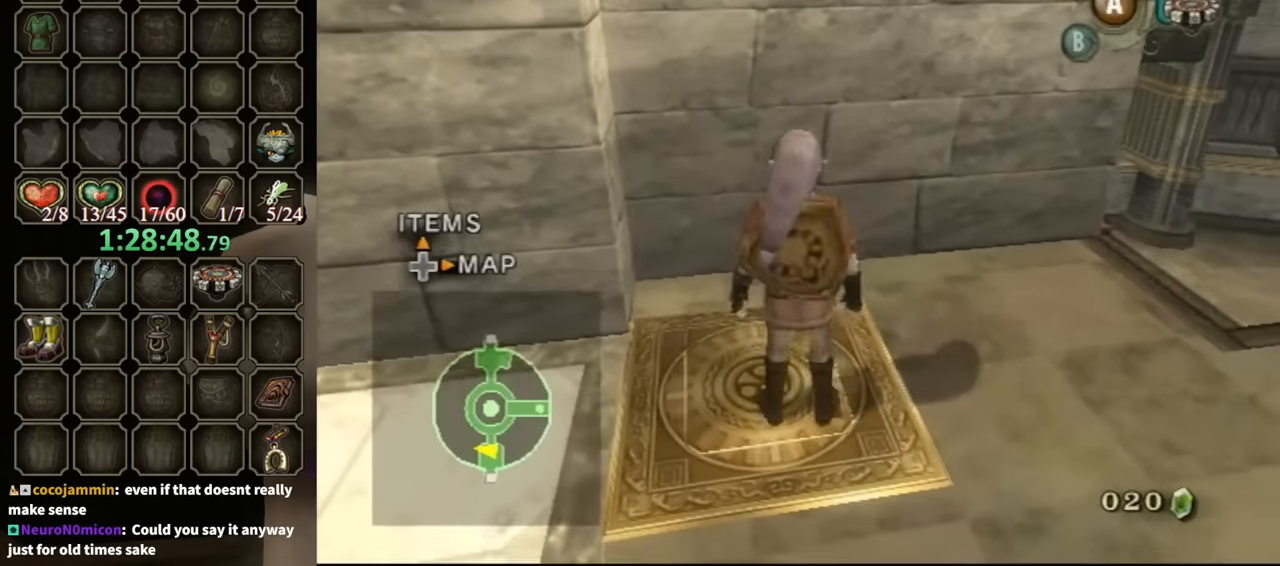
{"buttons": ["L1"], "left_stick": "center", "right_stick": "center", "events": []}
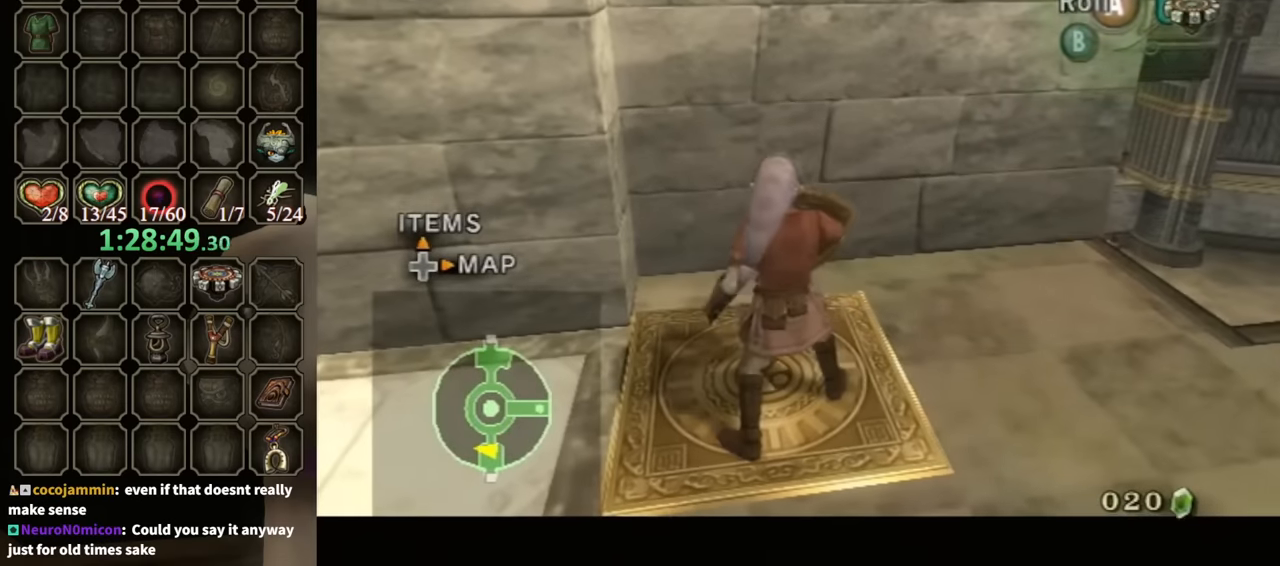
{"buttons": ["L1"], "left_stick": "center", "right_stick": "center", "events": []}
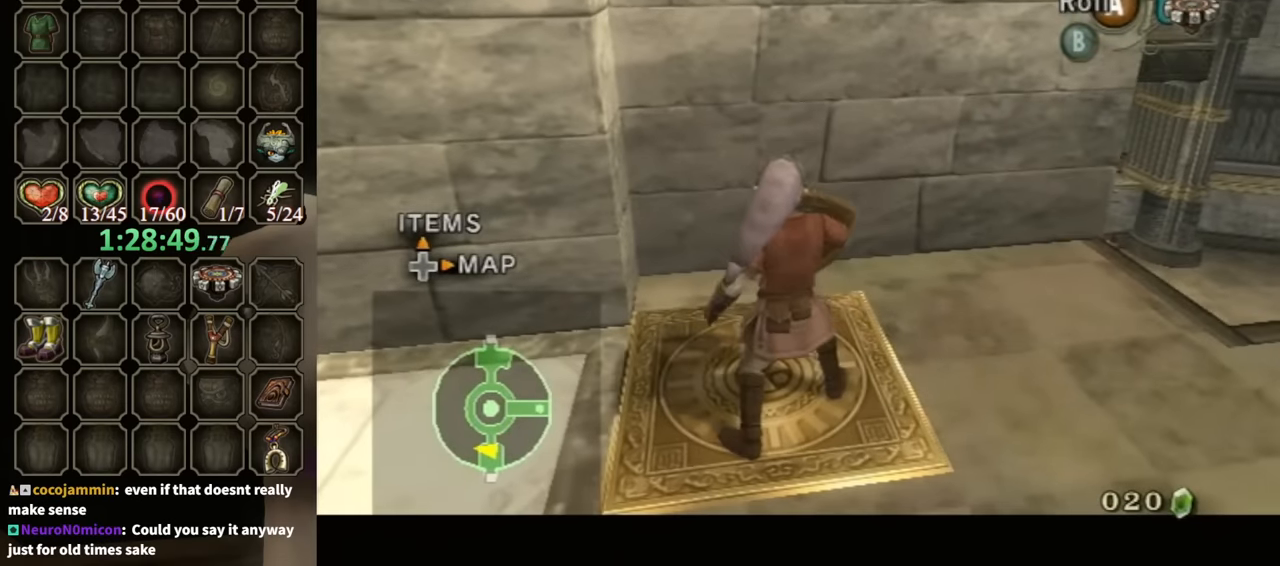
{"buttons": ["A"], "left_stick": "up-right", "right_stick": "center", "events": [[133, "A", "down"], [133, "left_stick", "left"], [200, "A", "up"], [233, "left_stick", "center"], [267, "A", "down"], [267, "L1", "up"], [333, "A", "up"], [333, "left_stick", "up-right"], [400, "A", "down"], [467, "A", "up"], [500, "A", "down"]]}
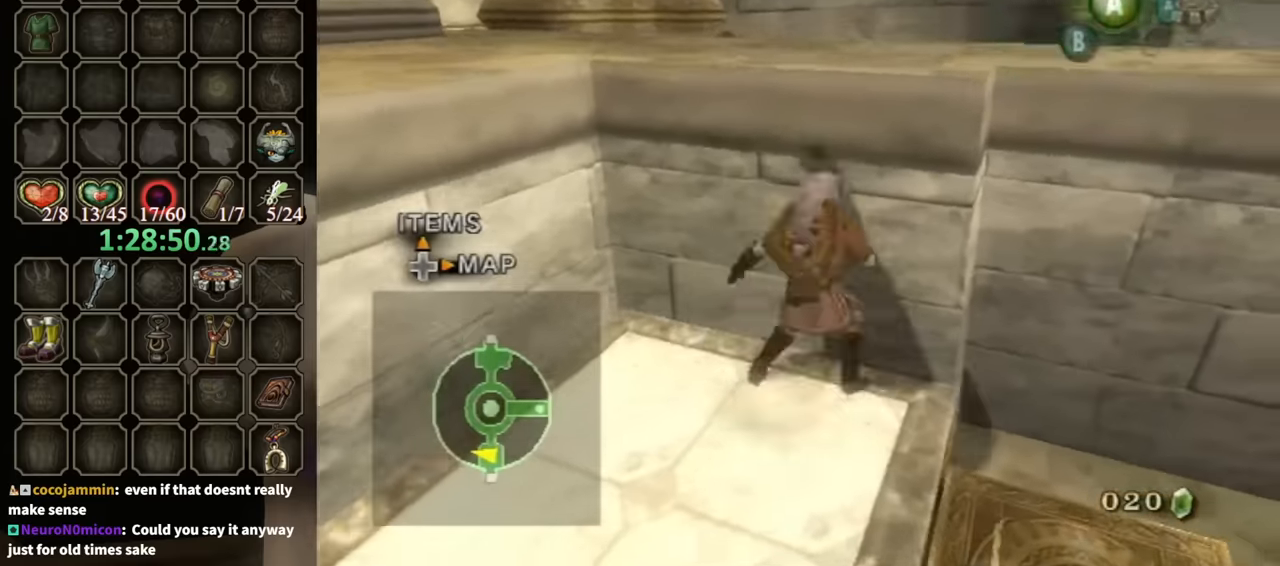
{"buttons": [], "left_stick": "center", "right_stick": "center", "events": [[100, "A", "up"], [333, "left_stick", "center"]]}
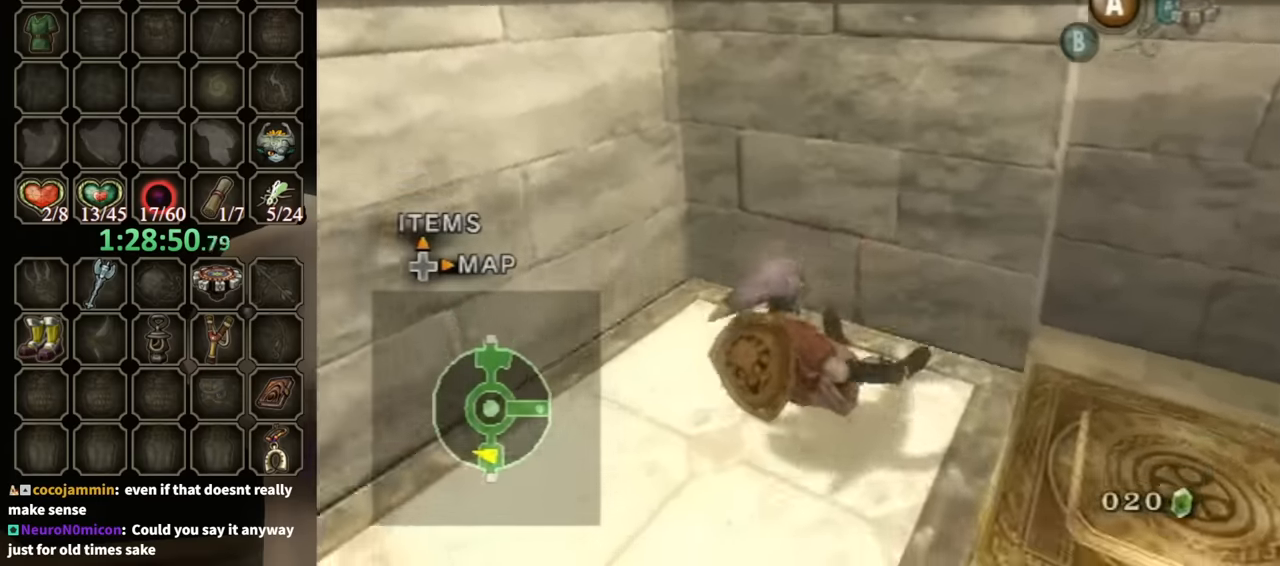
{"buttons": ["L1"], "left_stick": "right", "right_stick": "center", "events": [[200, "L1", "down"], [433, "left_stick", "right"]]}
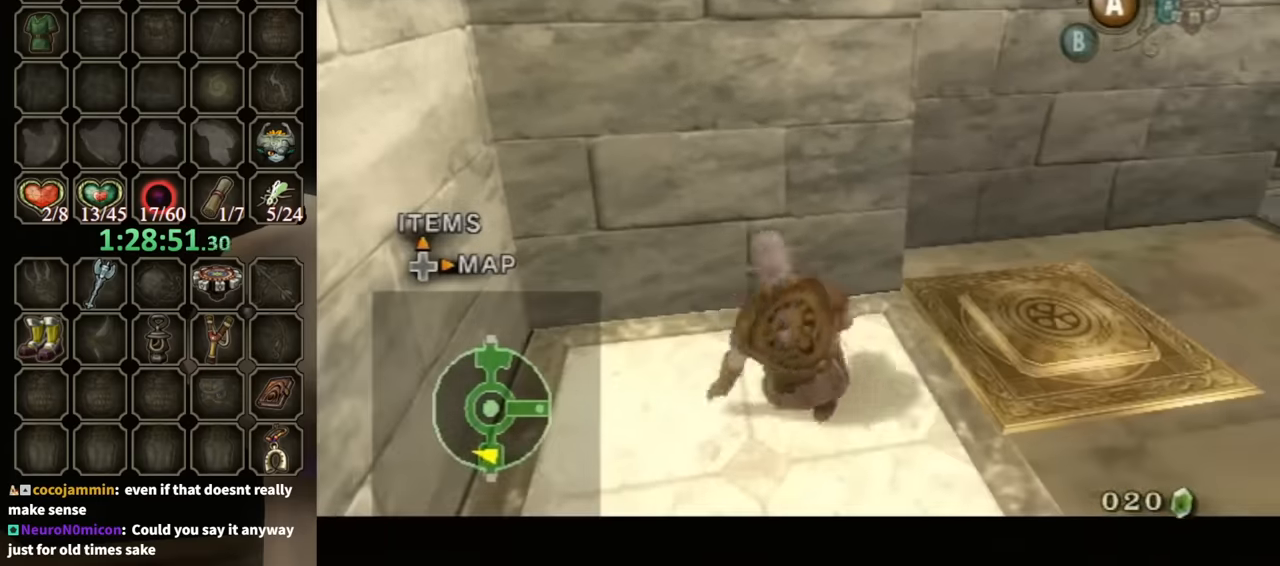
{"buttons": ["L1"], "left_stick": "right", "right_stick": "center", "events": []}
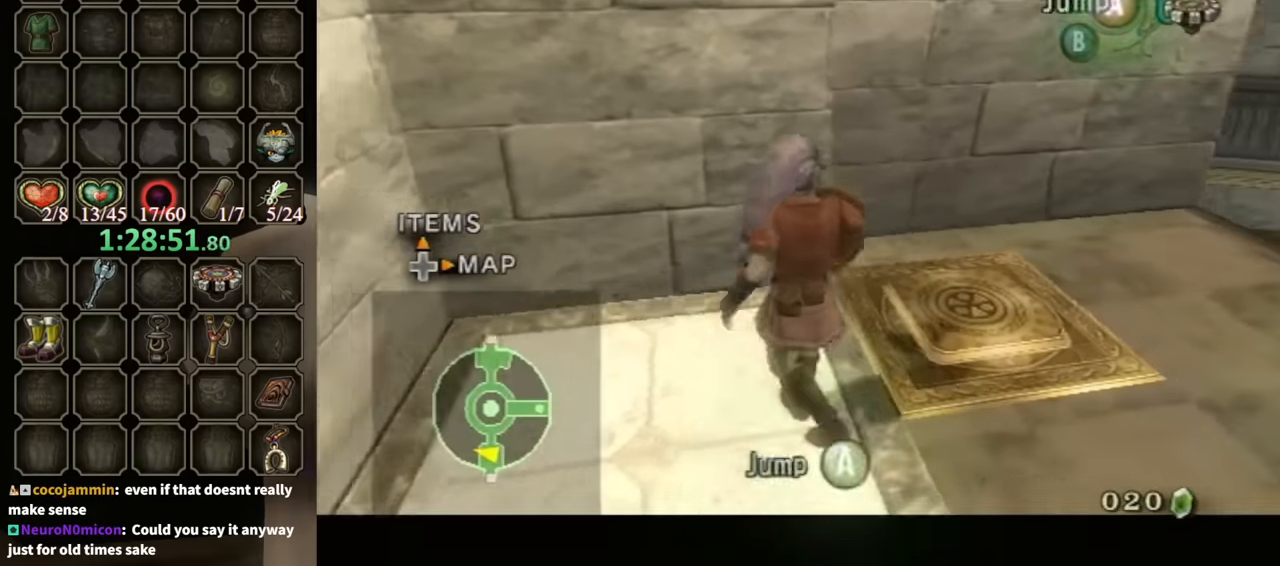
{"buttons": ["L1"], "left_stick": "center", "right_stick": "center", "events": [[200, "left_stick", "center"]]}
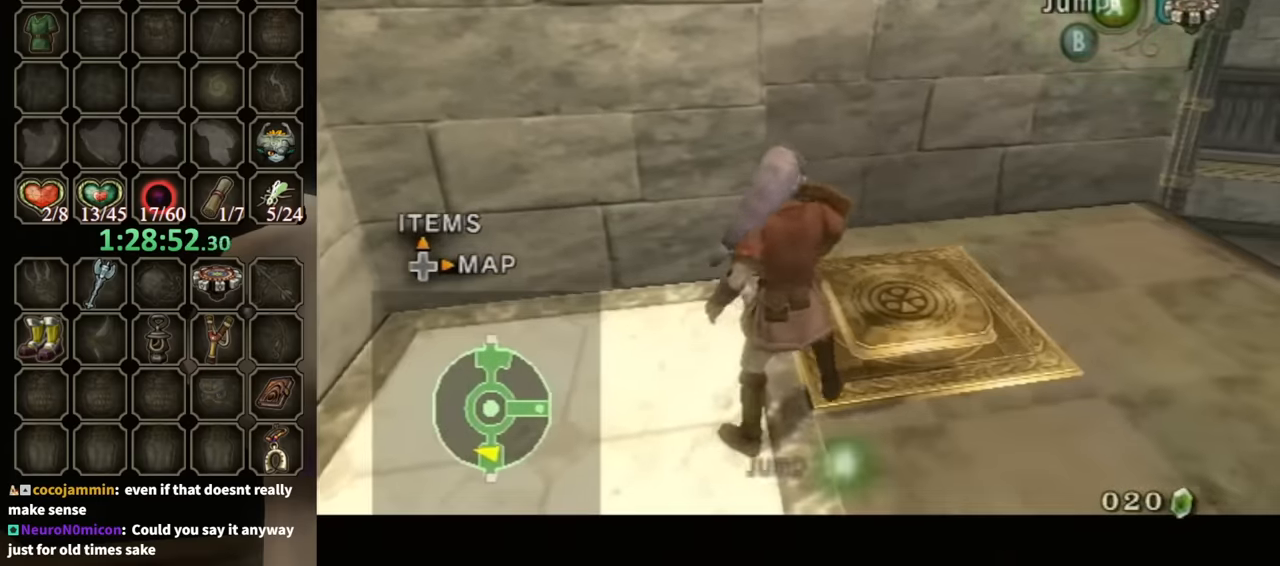
{"buttons": ["L1"], "left_stick": "center", "right_stick": "center", "events": [[33, "left_stick", "right"], [233, "left_stick", "center"]]}
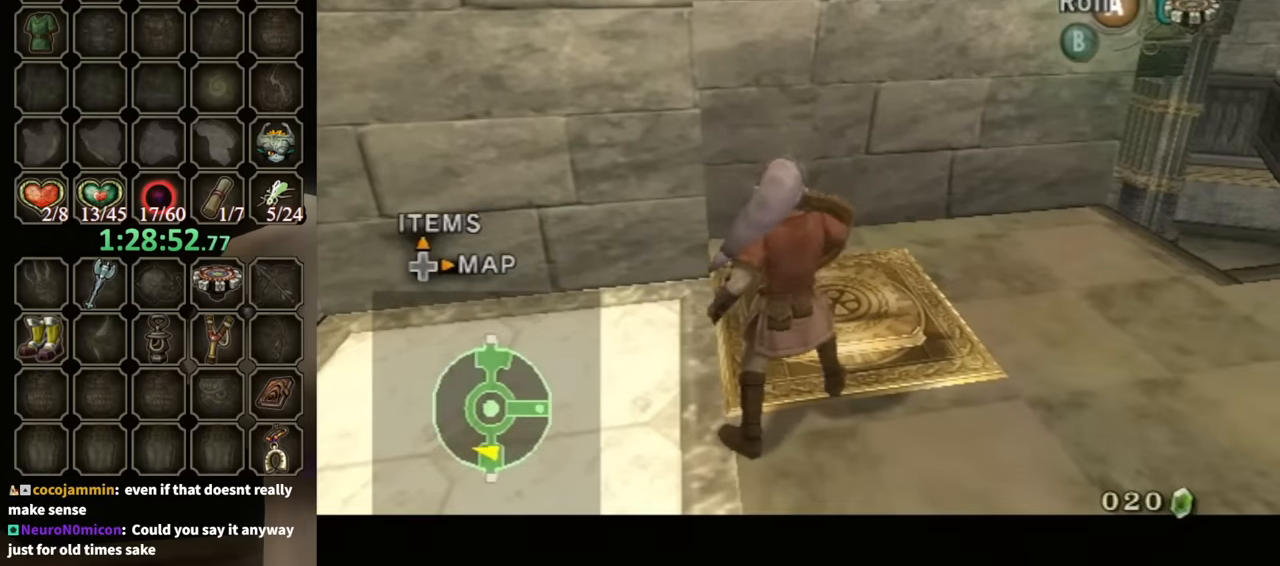
{"buttons": ["L1"], "left_stick": "center", "right_stick": "center", "events": []}
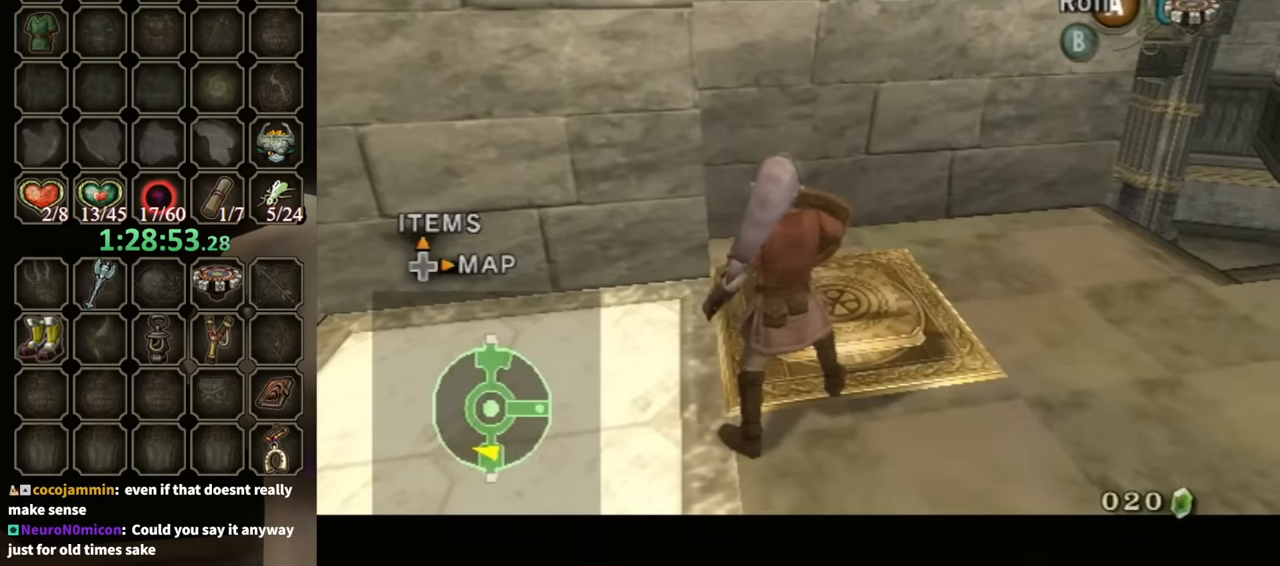
{"buttons": ["L1"], "left_stick": "center", "right_stick": "center", "events": []}
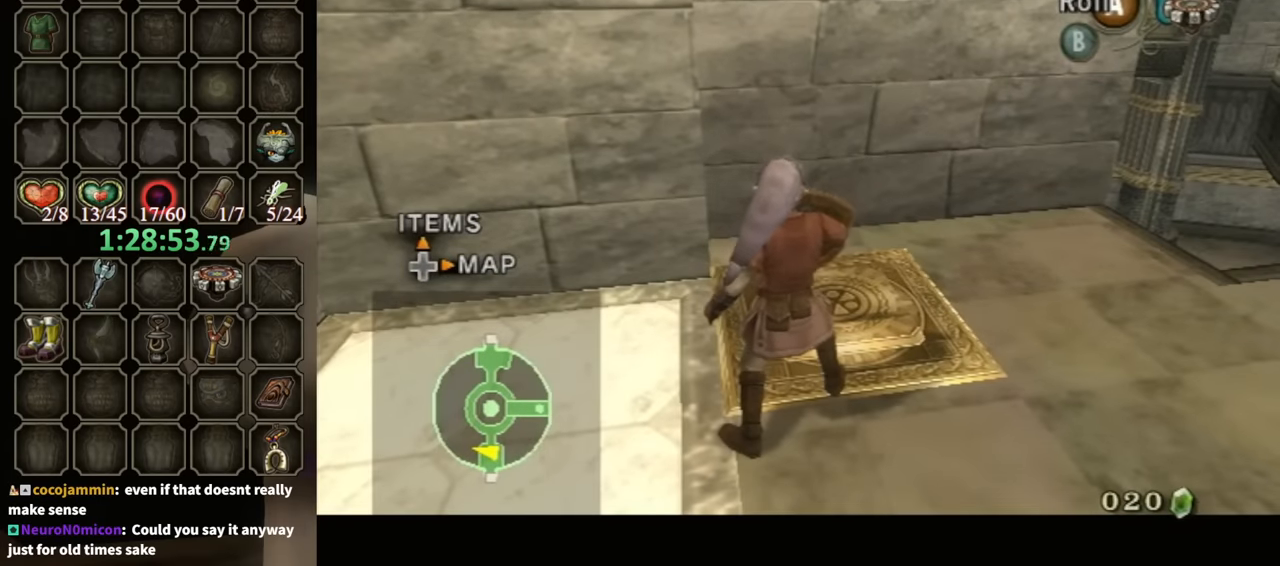
{"buttons": ["L1"], "left_stick": "center", "right_stick": "center", "events": []}
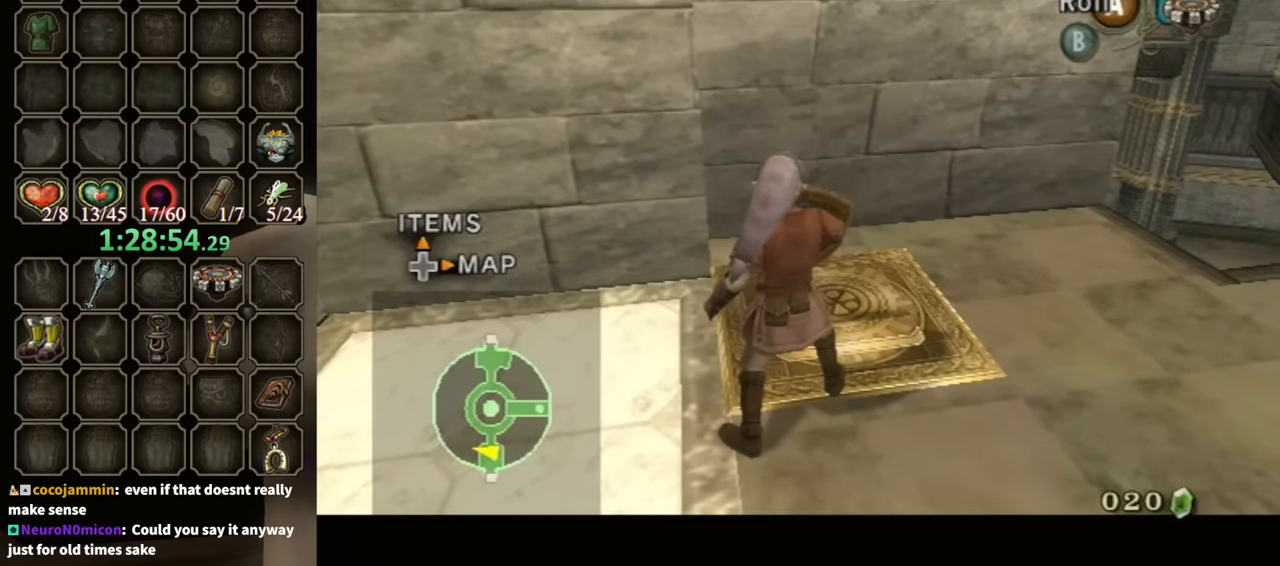
{"buttons": ["L1"], "left_stick": "center", "right_stick": "center", "events": []}